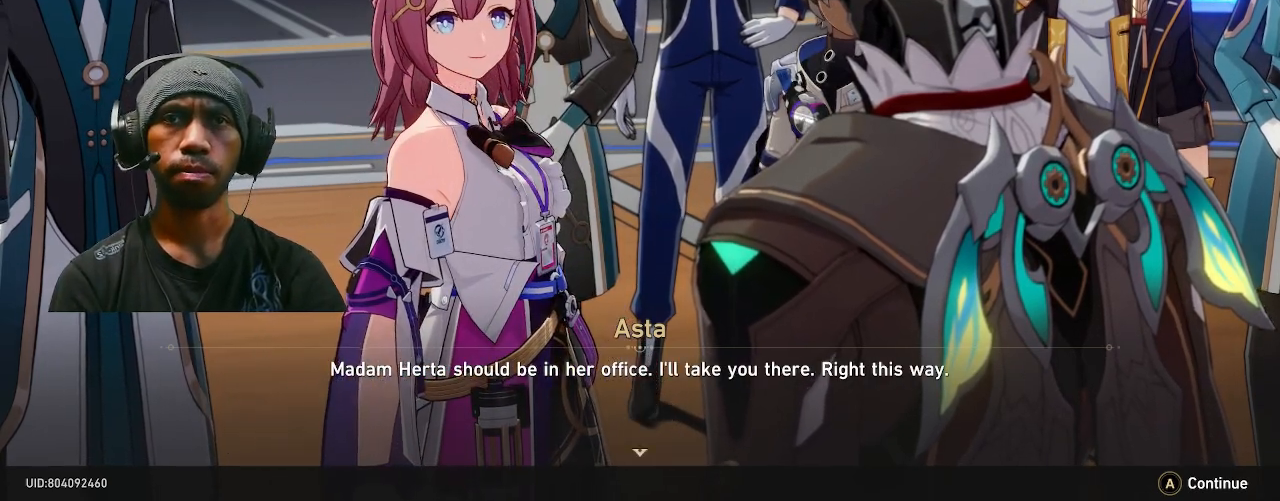
Gameplay with a controller (PlayStation layout); each line is a JSON object with the inputs held at the frame after it (dt_ms = milliseconds from this image to that frame). "events" lists button and stick changes between this image and that frame as [ms after this image, input, new state], when the widget could be followed in between. Not read: DPAD_LEFT DPAD_RIGHT L3 R2.
{"dt_ms": 500, "buttons": [], "left_stick": "center", "right_stick": "center", "events": [[350, "CROSS", "down"], [467, "CROSS", "up"]]}
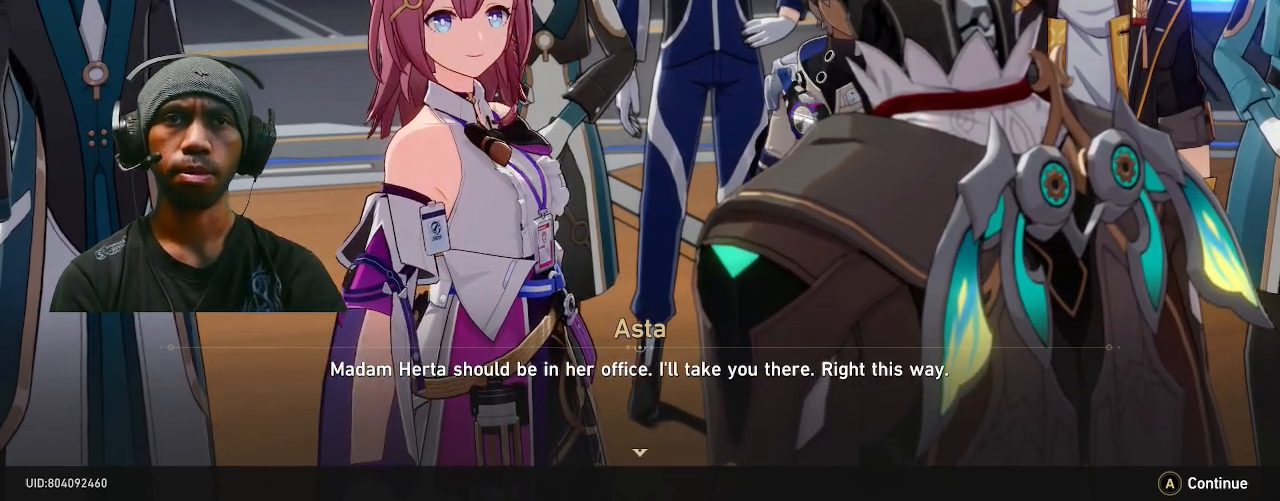
{"dt_ms": 500, "buttons": [], "left_stick": "center", "right_stick": "center", "events": []}
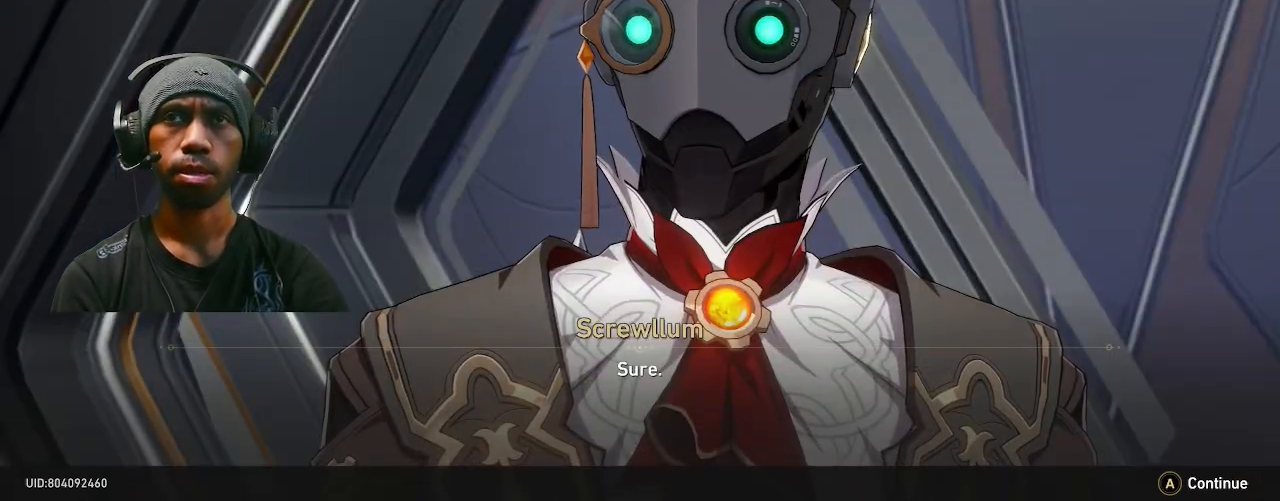
{"dt_ms": 500, "buttons": [], "left_stick": "center", "right_stick": "center", "events": []}
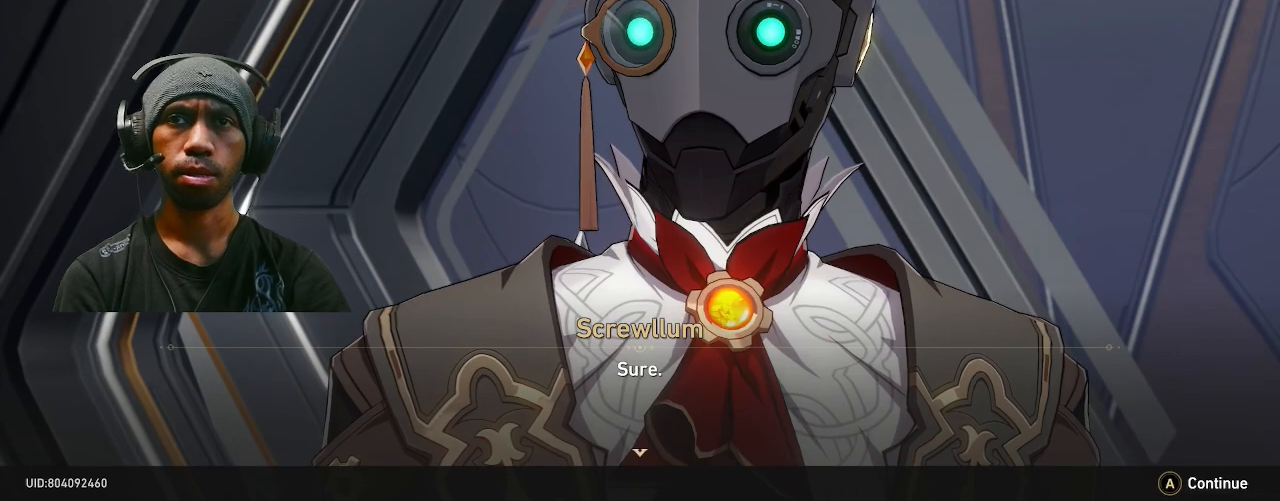
{"dt_ms": 500, "buttons": ["CROSS"], "left_stick": "center", "right_stick": "center", "events": [[467, "CROSS", "down"]]}
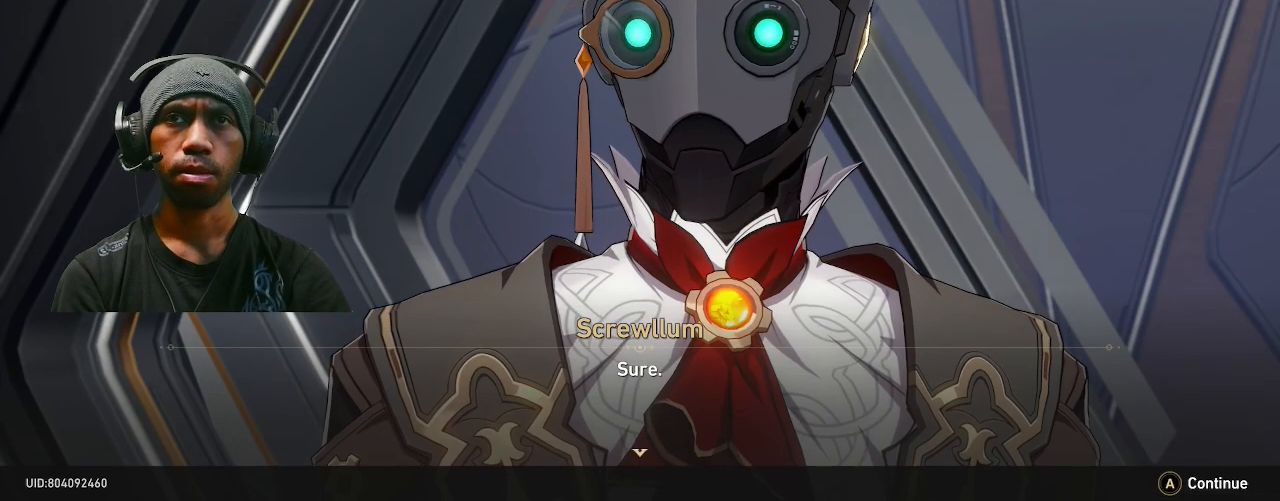
{"dt_ms": 500, "buttons": [], "left_stick": "center", "right_stick": "center", "events": [[67, "CROSS", "up"]]}
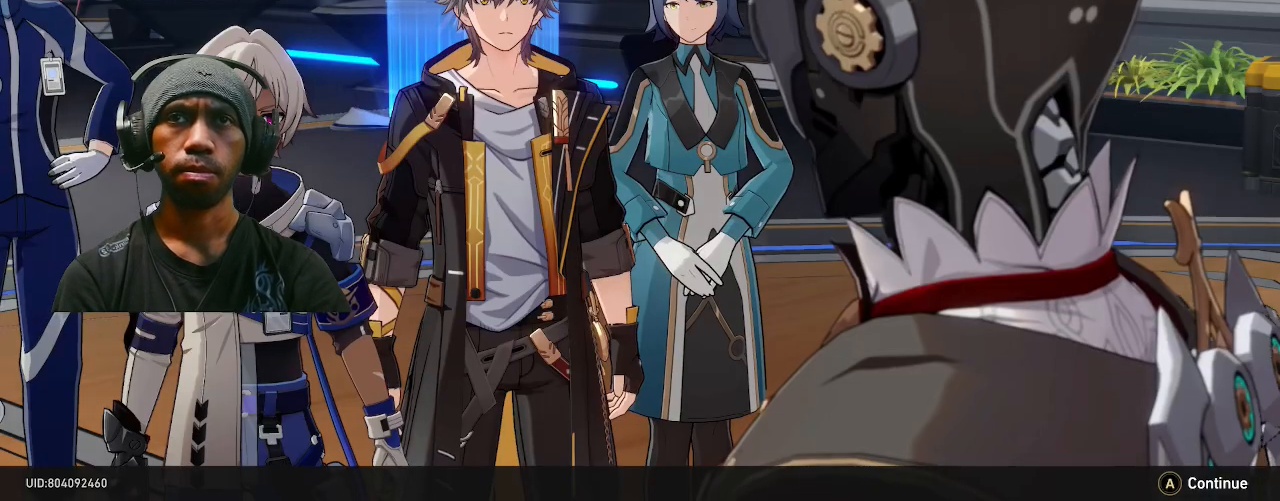
{"dt_ms": 500, "buttons": [], "left_stick": "center", "right_stick": "center", "events": []}
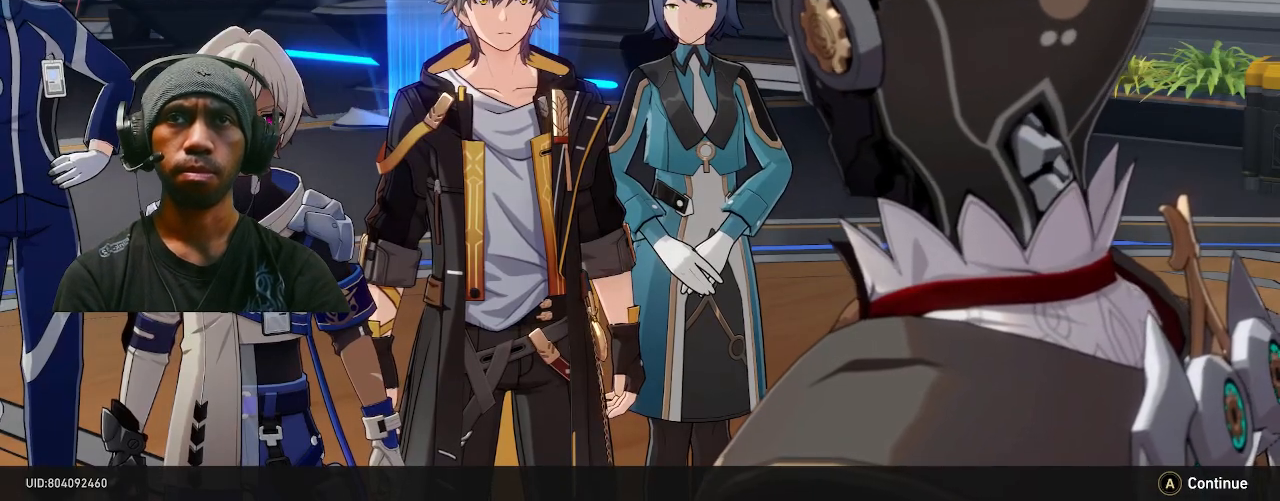
{"dt_ms": 500, "buttons": [], "left_stick": "center", "right_stick": "center", "events": []}
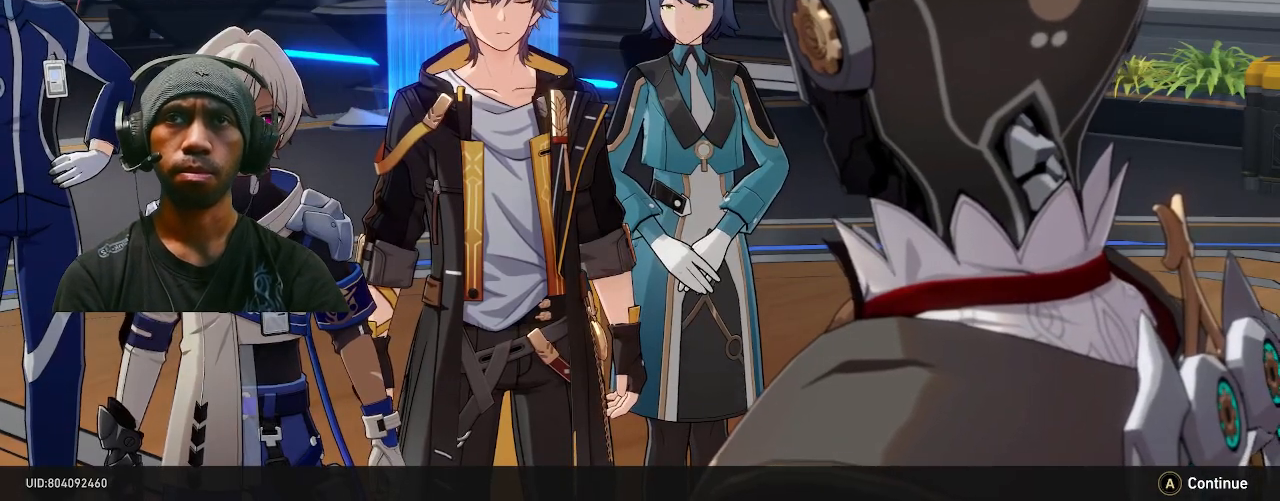
{"dt_ms": 1000, "buttons": [], "left_stick": "center", "right_stick": "center", "events": []}
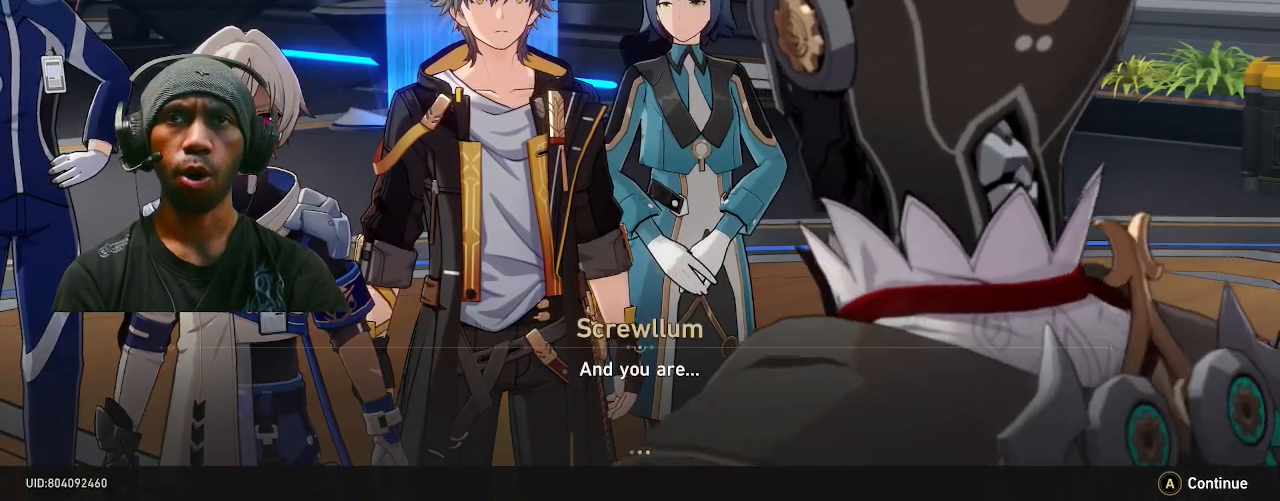
{"dt_ms": 500, "buttons": [], "left_stick": "center", "right_stick": "center", "events": []}
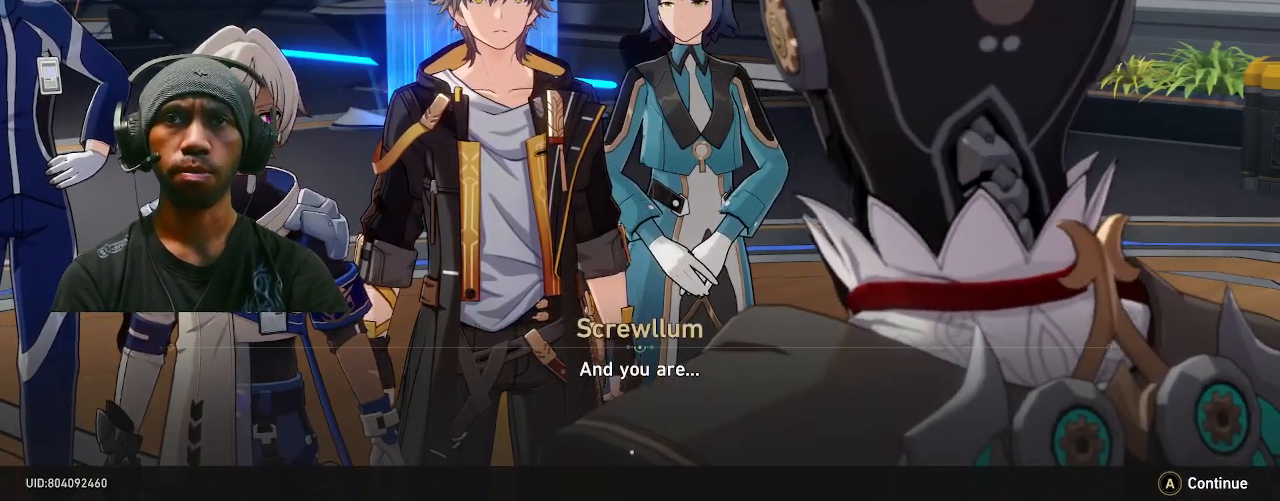
{"dt_ms": 500, "buttons": [], "left_stick": "center", "right_stick": "center", "events": []}